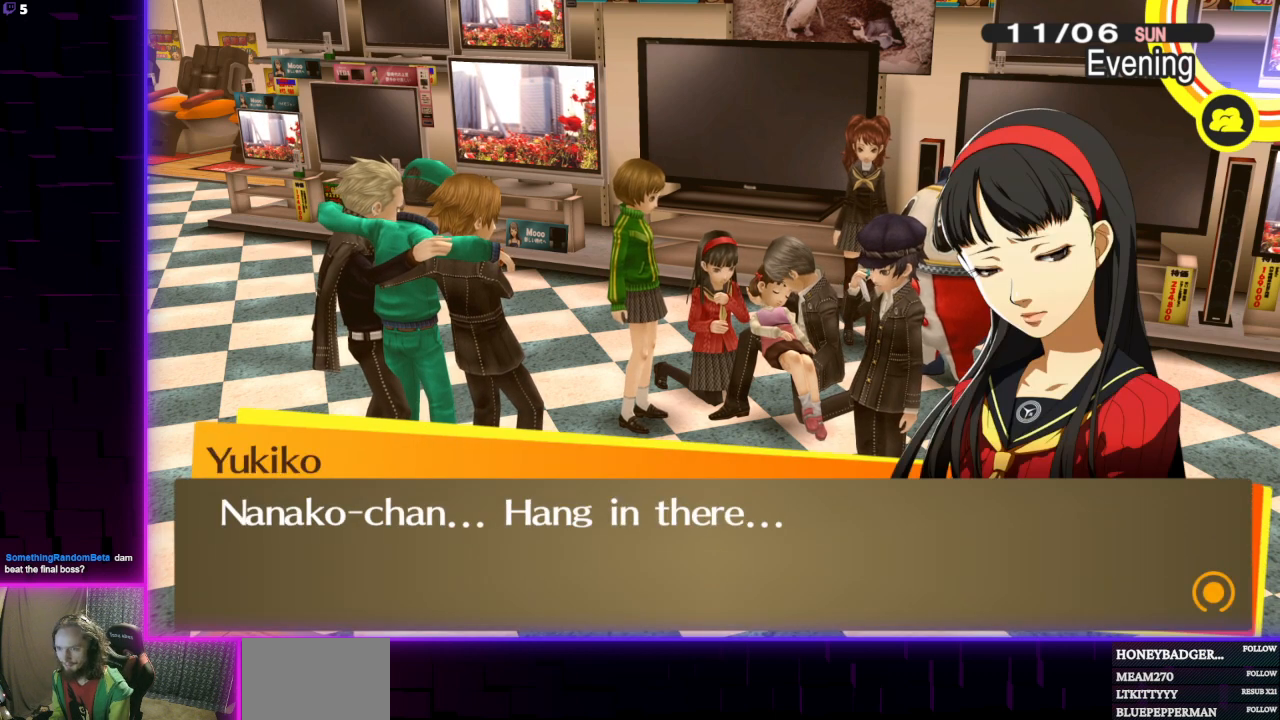
Gameplay with a controller (Xbox layout); each line is a JSON object with the inputs held at the frame after it. "events" lists button and stick changes between this image and that frame as [ms after this image, input, new state], when the widget could be followed in between.
{"buttons": ["A"], "left_stick": "center", "right_stick": "center", "events": [[400, "A", "down"]]}
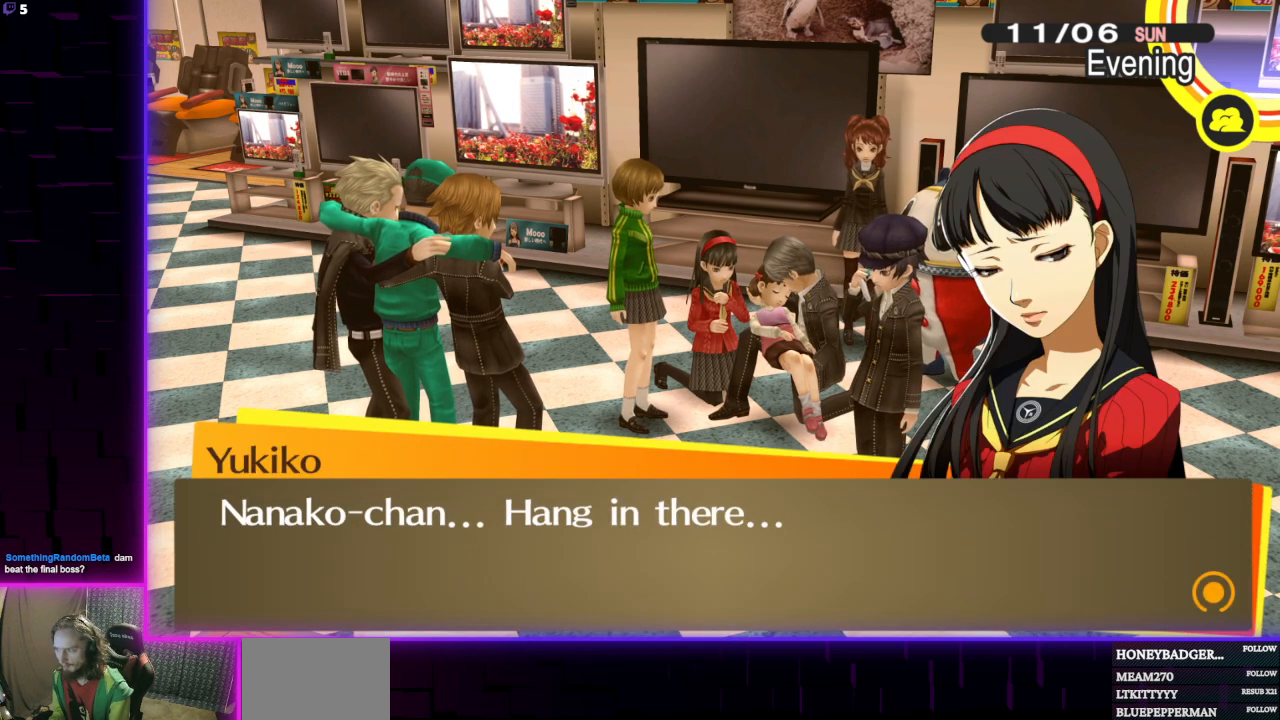
{"buttons": [], "left_stick": "center", "right_stick": "center", "events": [[33, "A", "up"]]}
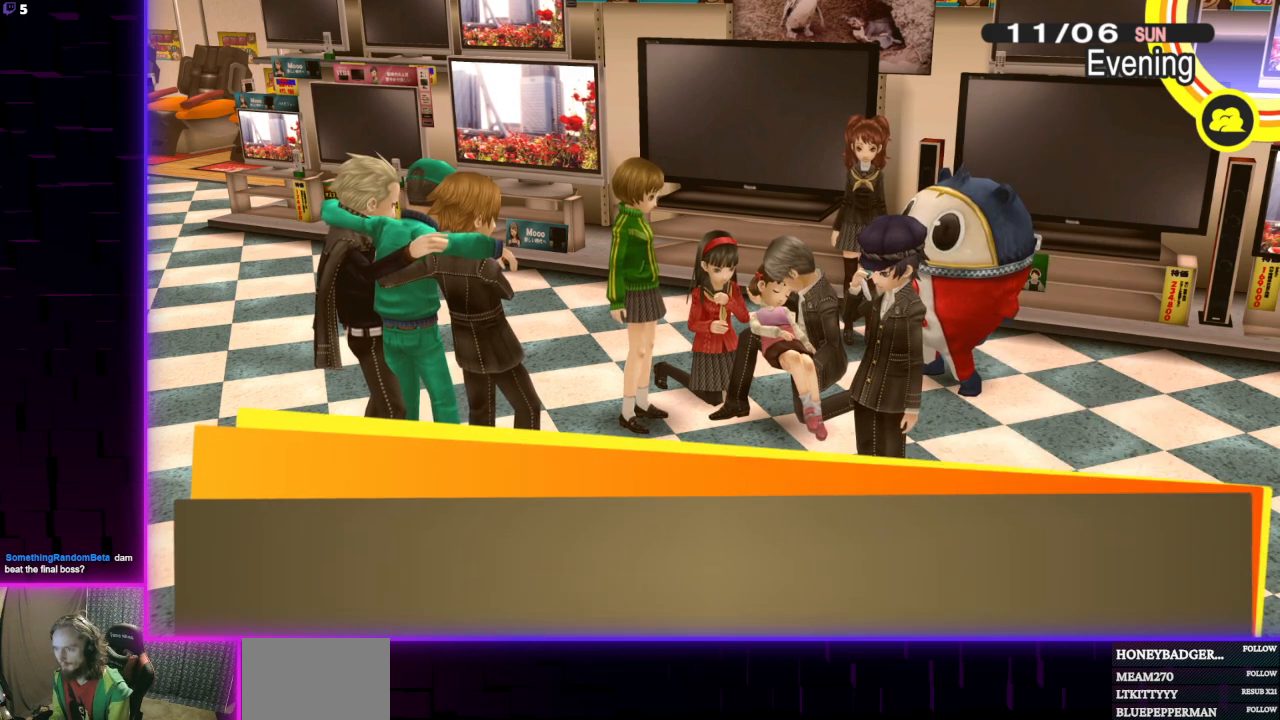
{"buttons": [], "left_stick": "center", "right_stick": "center", "events": []}
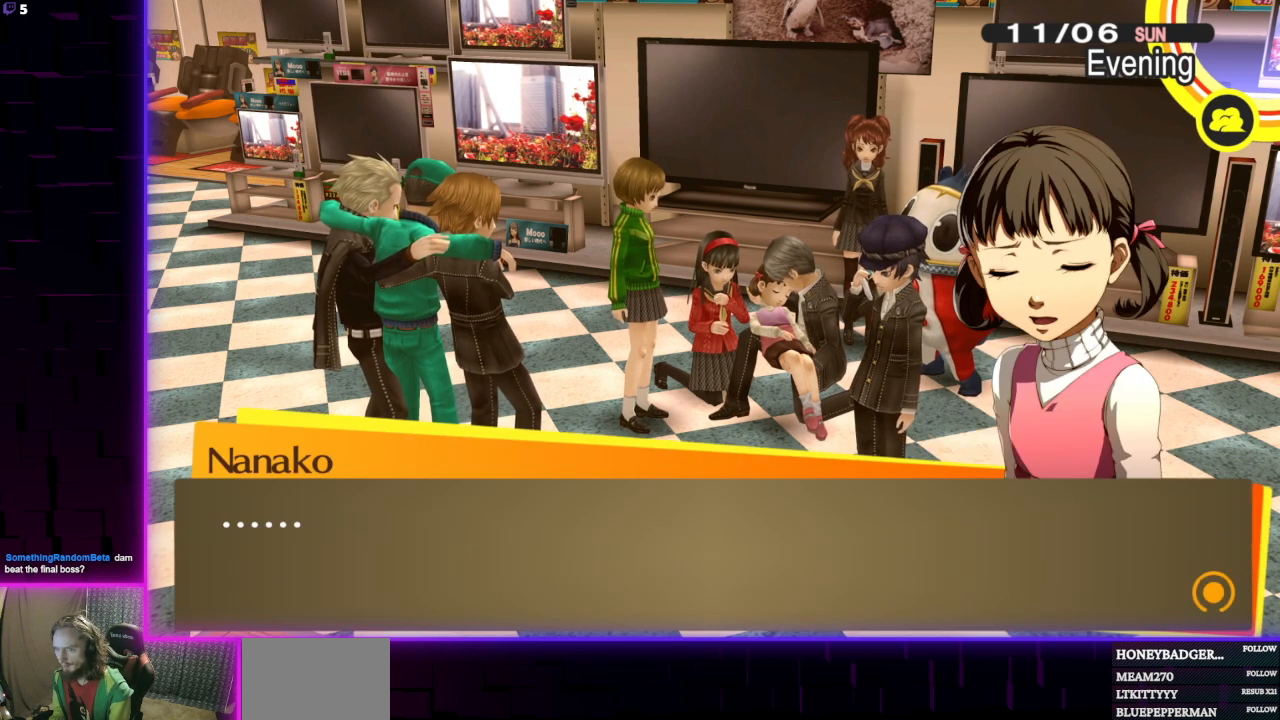
{"buttons": [], "left_stick": "center", "right_stick": "center", "events": []}
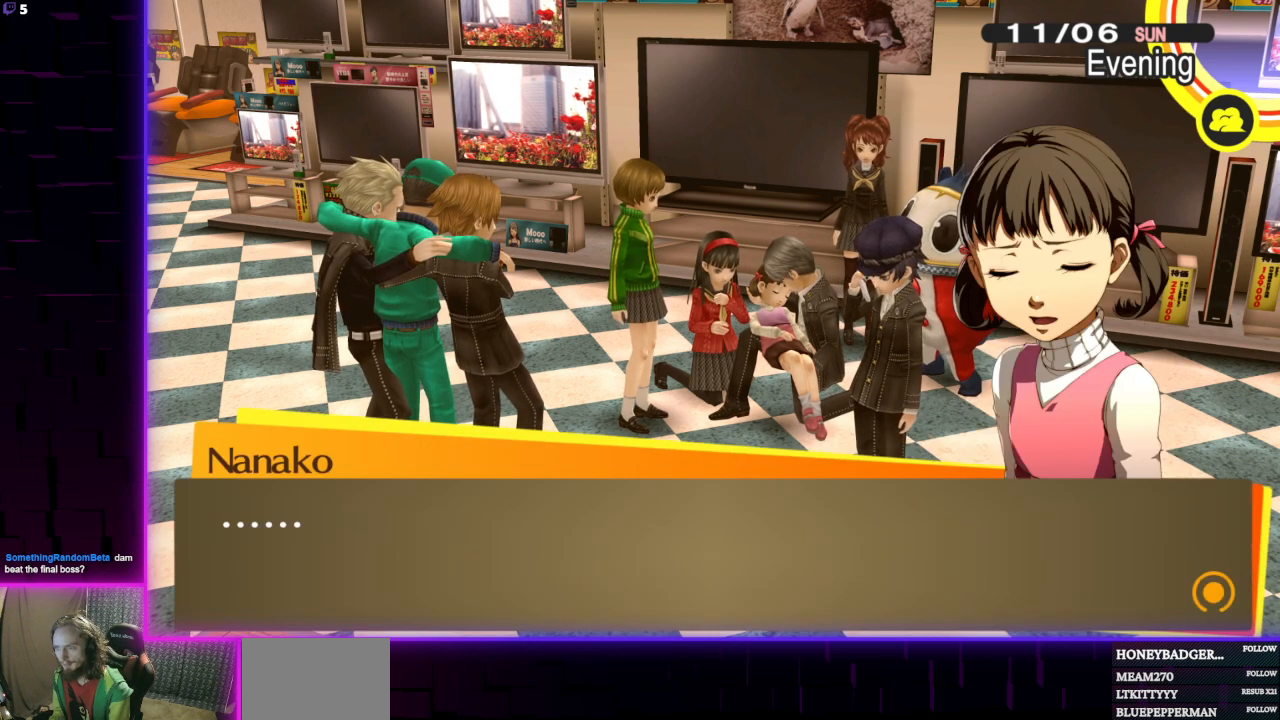
{"buttons": [], "left_stick": "center", "right_stick": "center", "events": []}
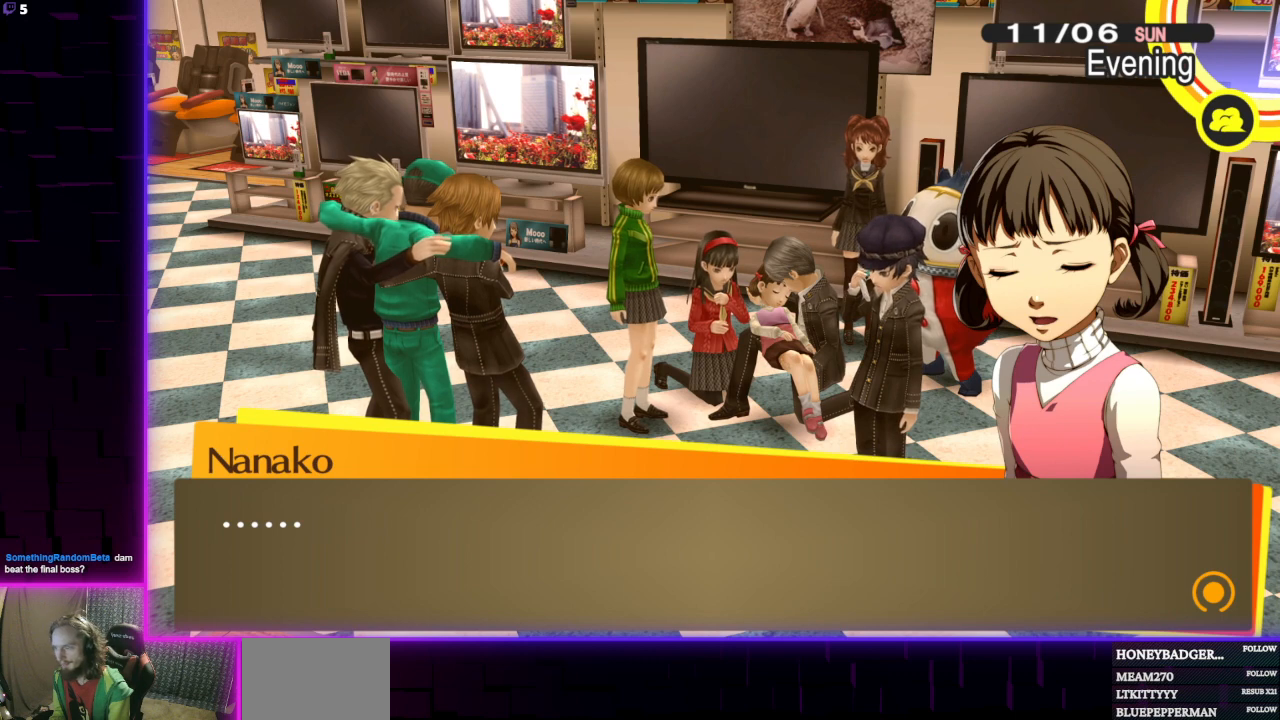
{"buttons": [], "left_stick": "center", "right_stick": "center", "events": [[33, "A", "down"], [200, "A", "up"]]}
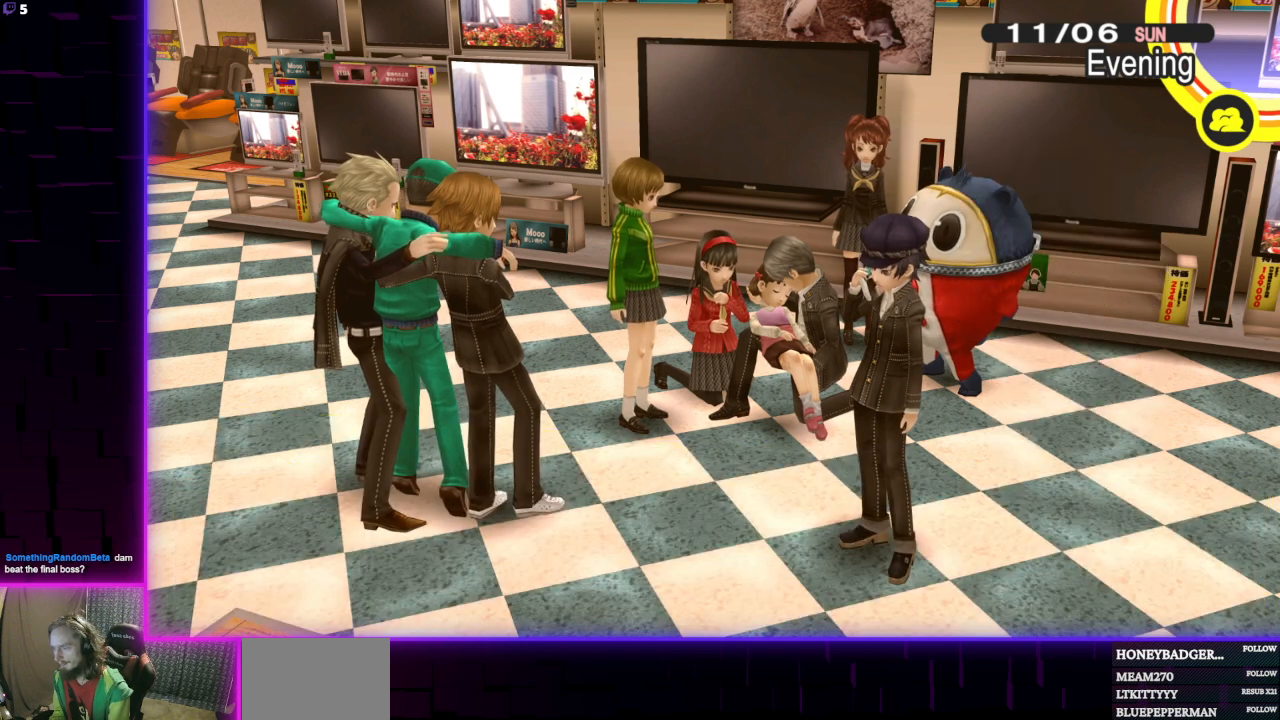
{"buttons": [], "left_stick": "center", "right_stick": "center", "events": []}
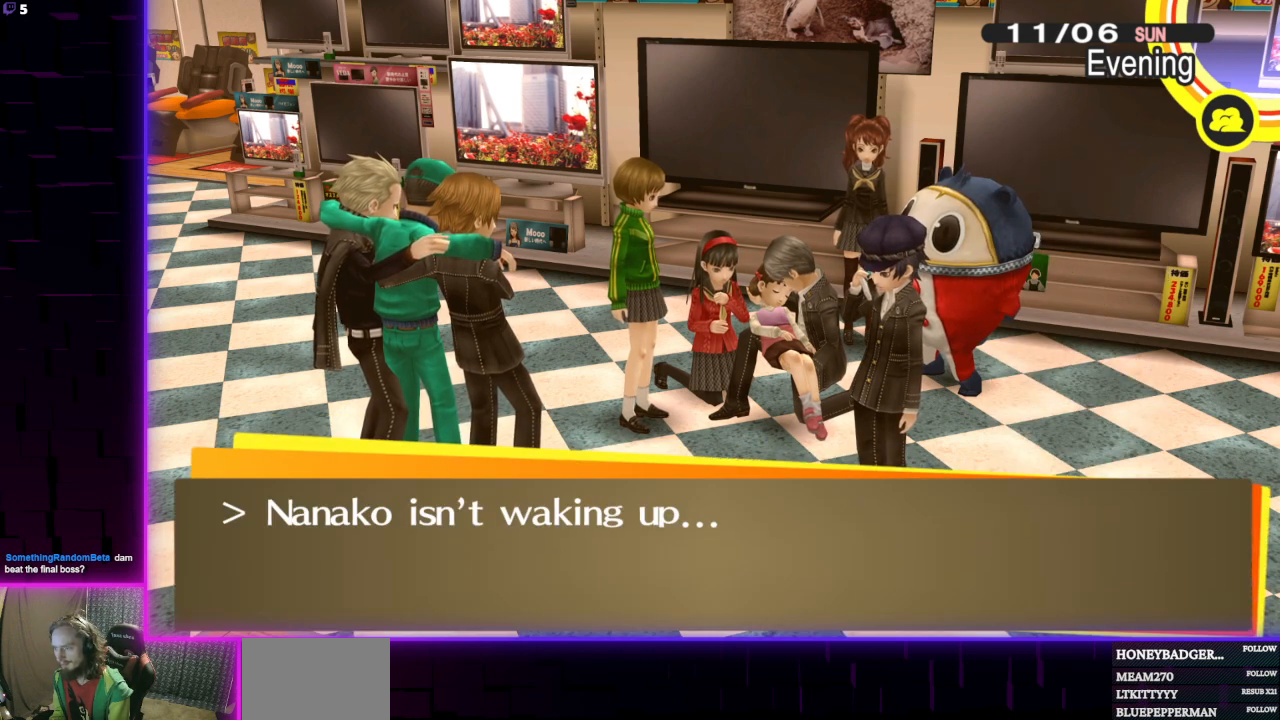
{"buttons": [], "left_stick": "center", "right_stick": "center", "events": []}
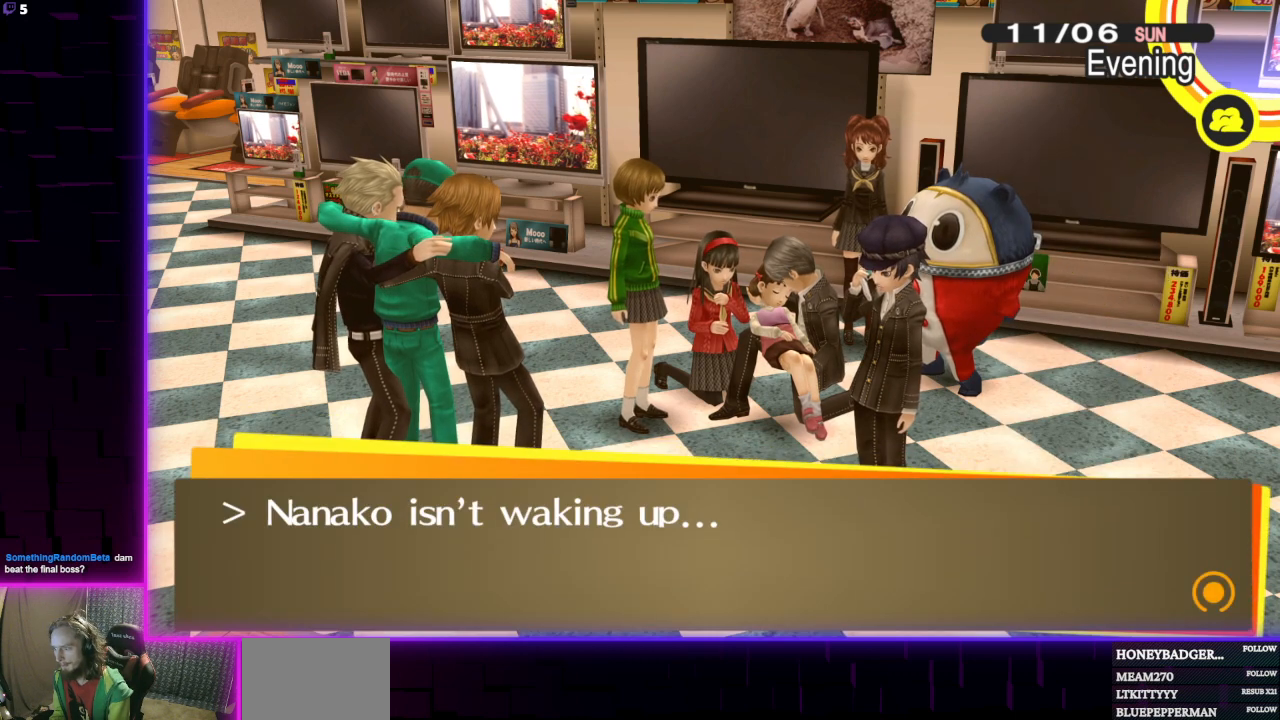
{"buttons": [], "left_stick": "center", "right_stick": "center", "events": [[333, "A", "down"], [500, "A", "up"]]}
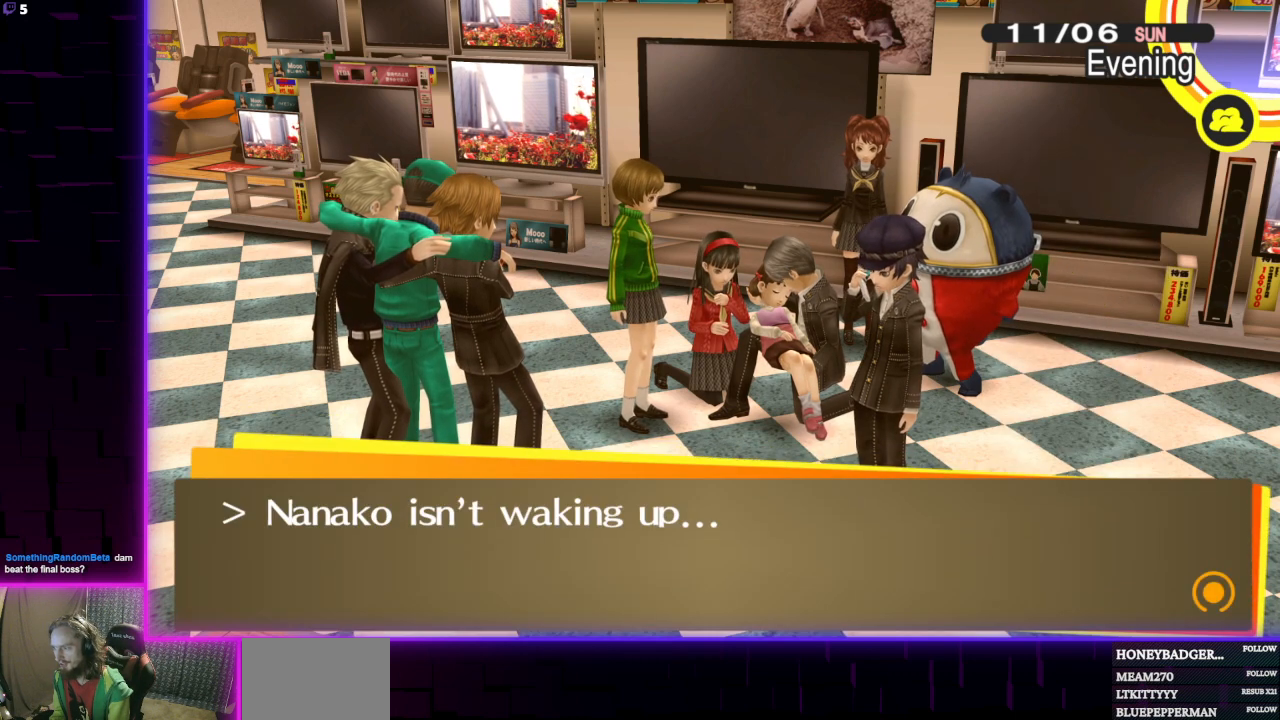
{"buttons": [], "left_stick": "center", "right_stick": "center", "events": []}
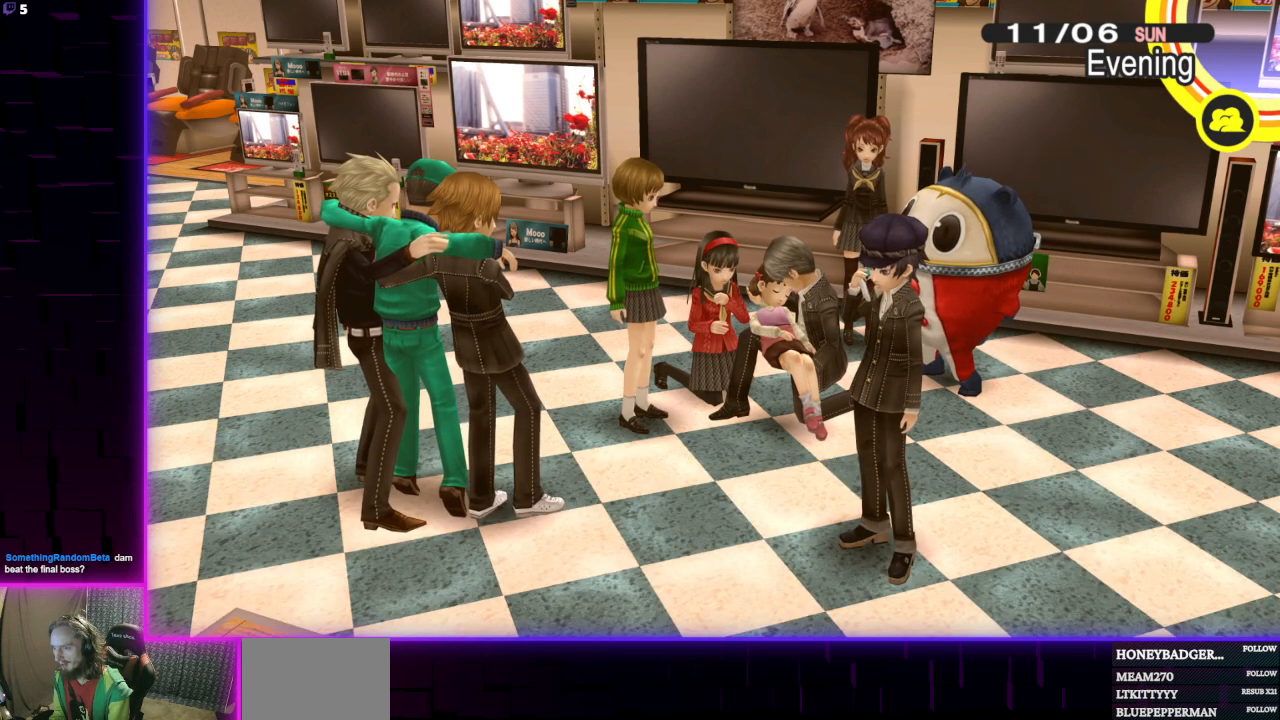
{"buttons": [], "left_stick": "center", "right_stick": "center", "events": []}
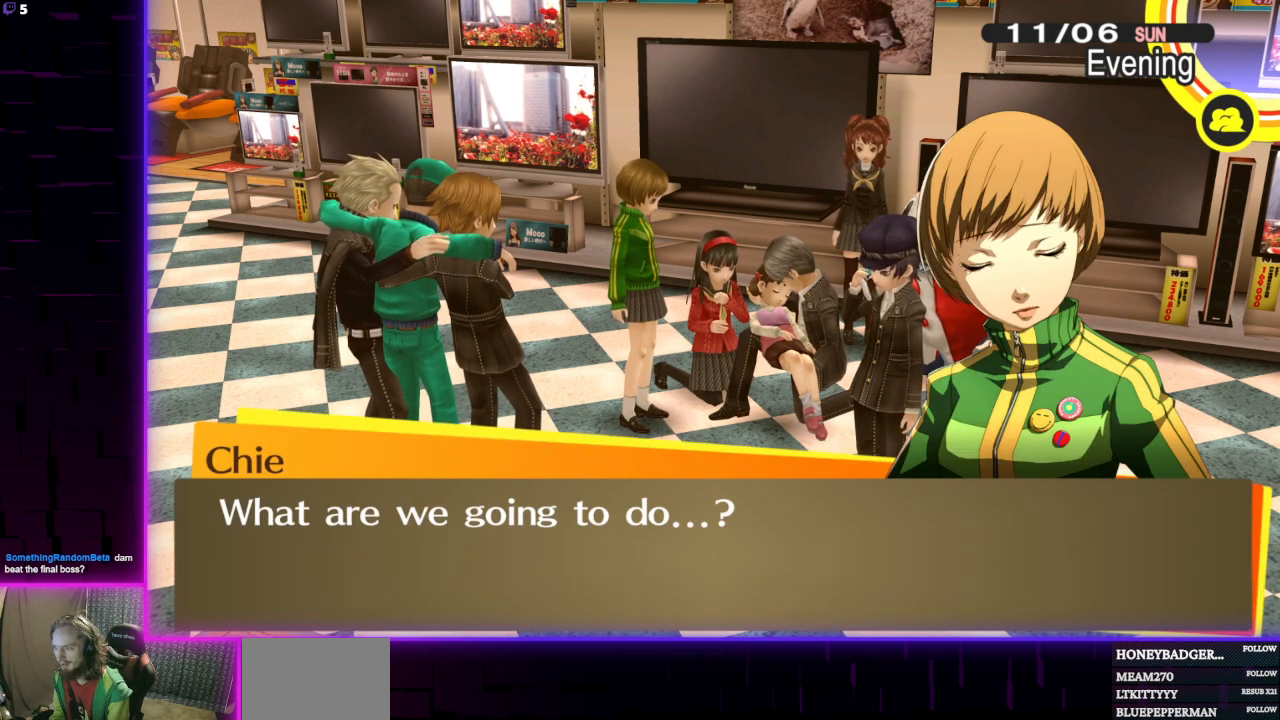
{"buttons": [], "left_stick": "center", "right_stick": "center", "events": []}
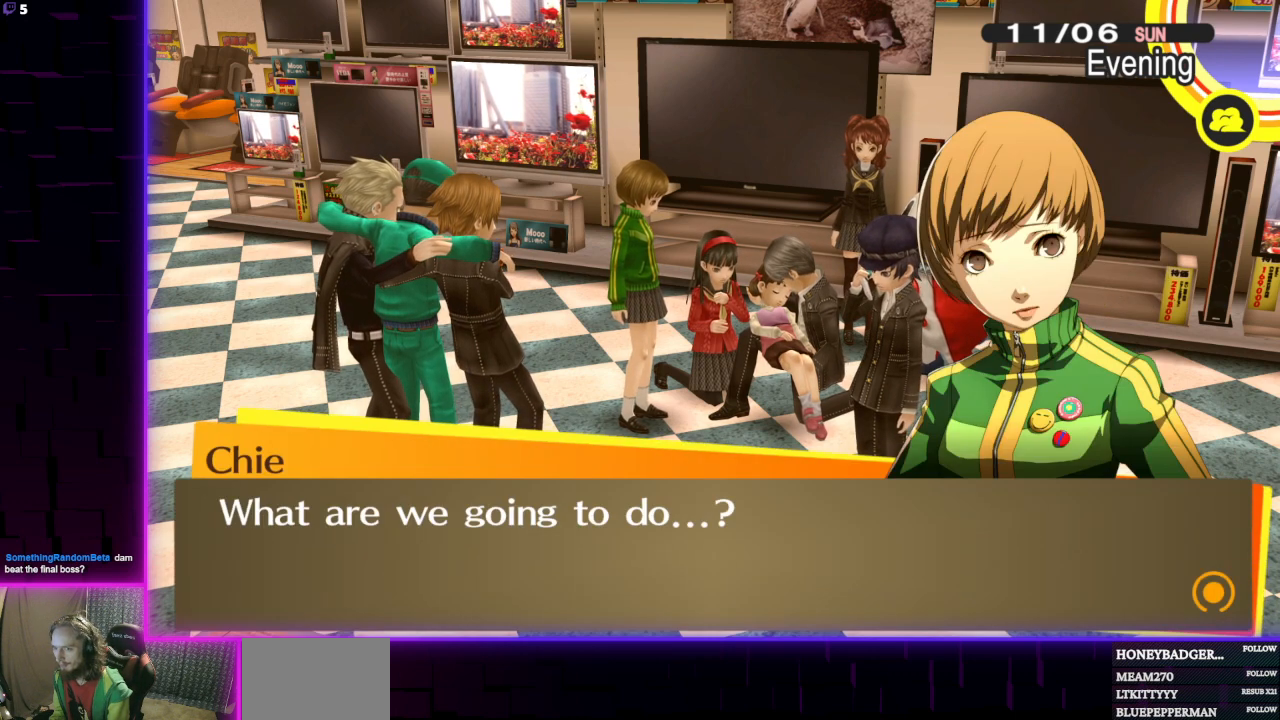
{"buttons": [], "left_stick": "center", "right_stick": "center", "events": []}
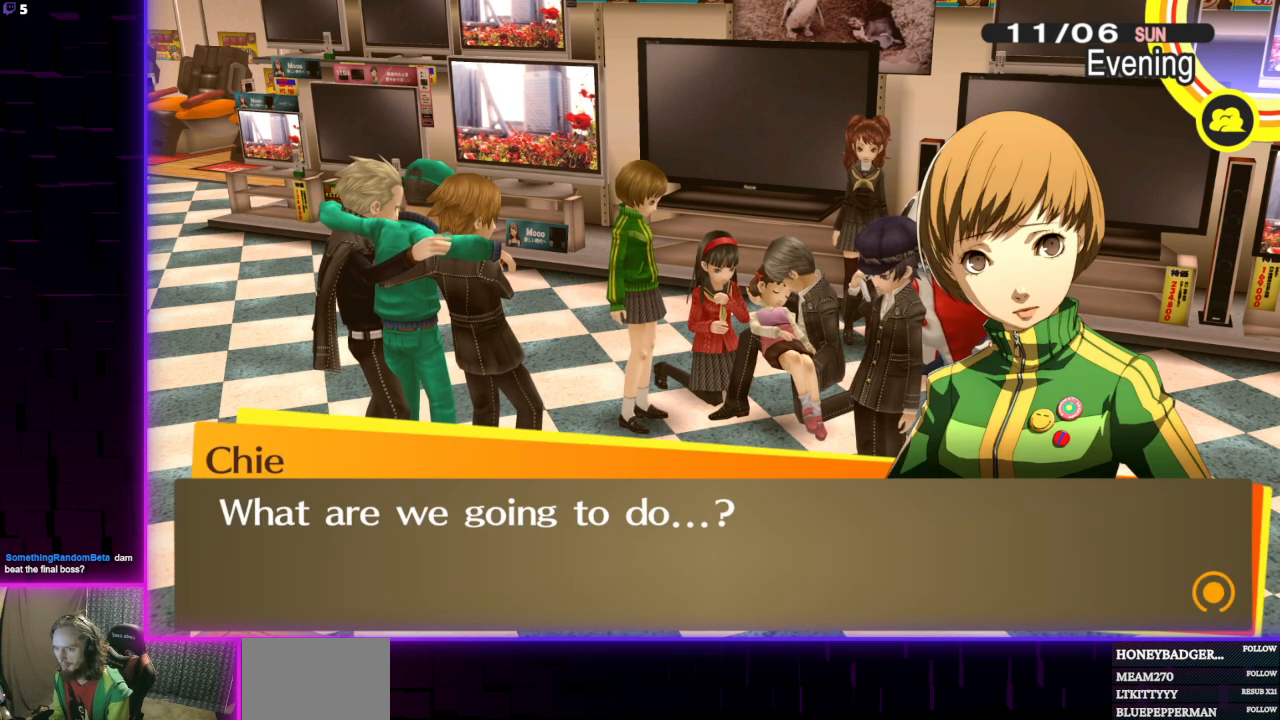
{"buttons": [], "left_stick": "center", "right_stick": "center", "events": []}
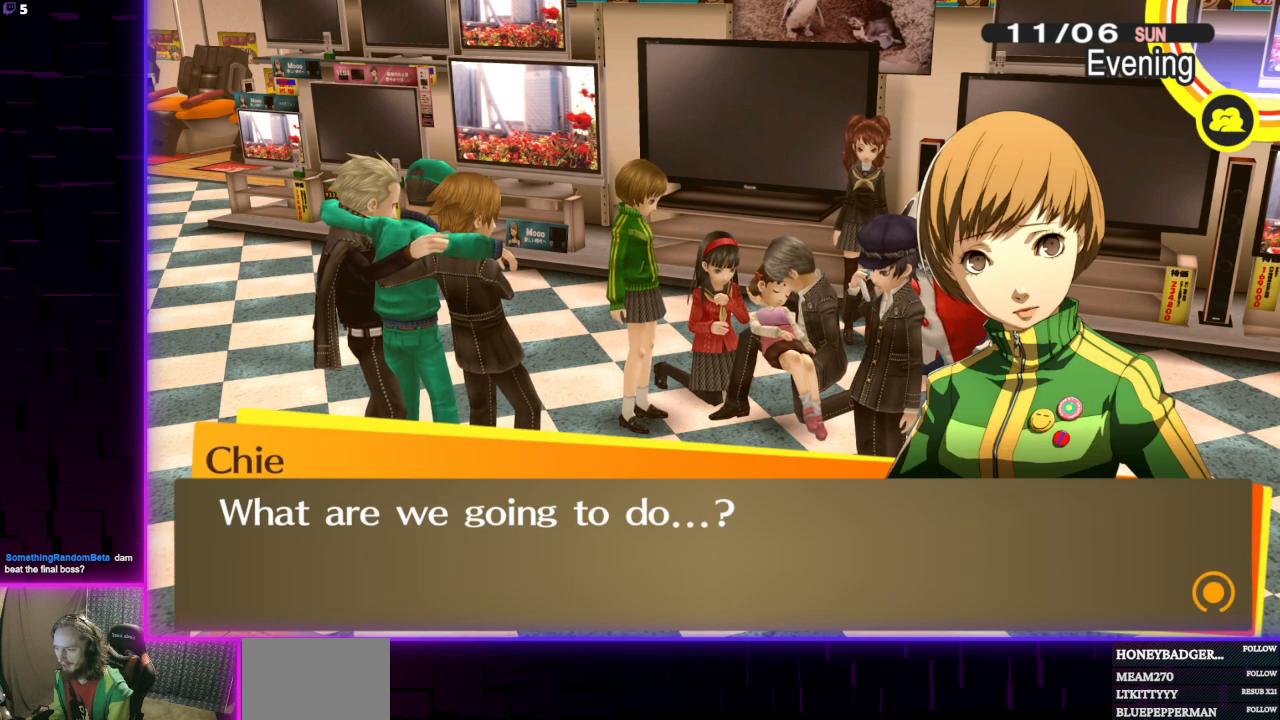
{"buttons": [], "left_stick": "center", "right_stick": "center", "events": []}
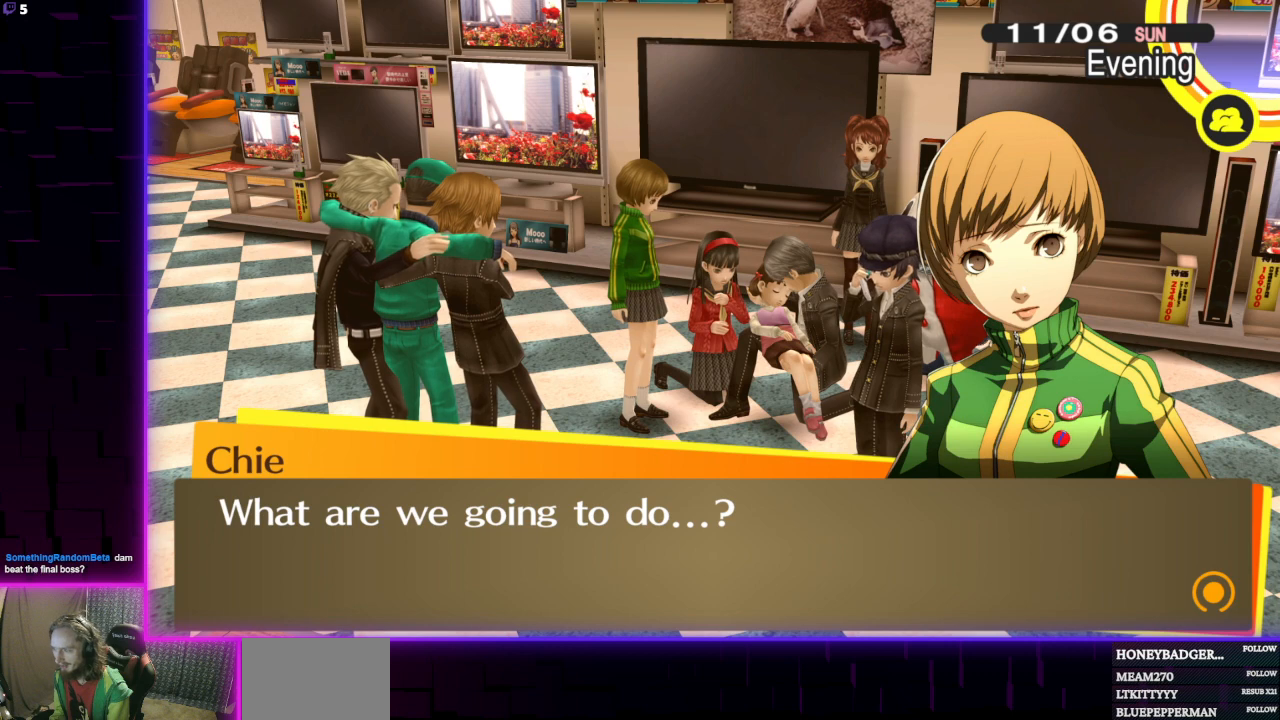
{"buttons": [], "left_stick": "center", "right_stick": "center", "events": []}
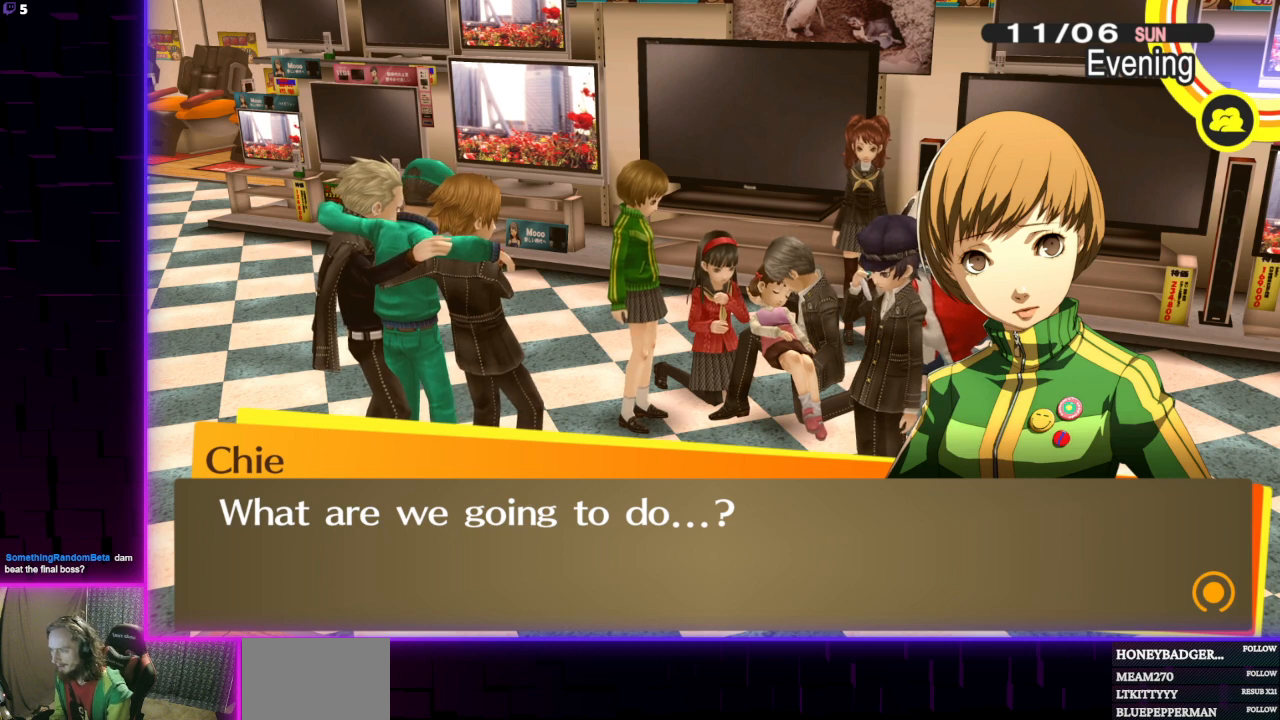
{"buttons": [], "left_stick": "center", "right_stick": "center", "events": [[200, "A", "down"], [333, "A", "up"]]}